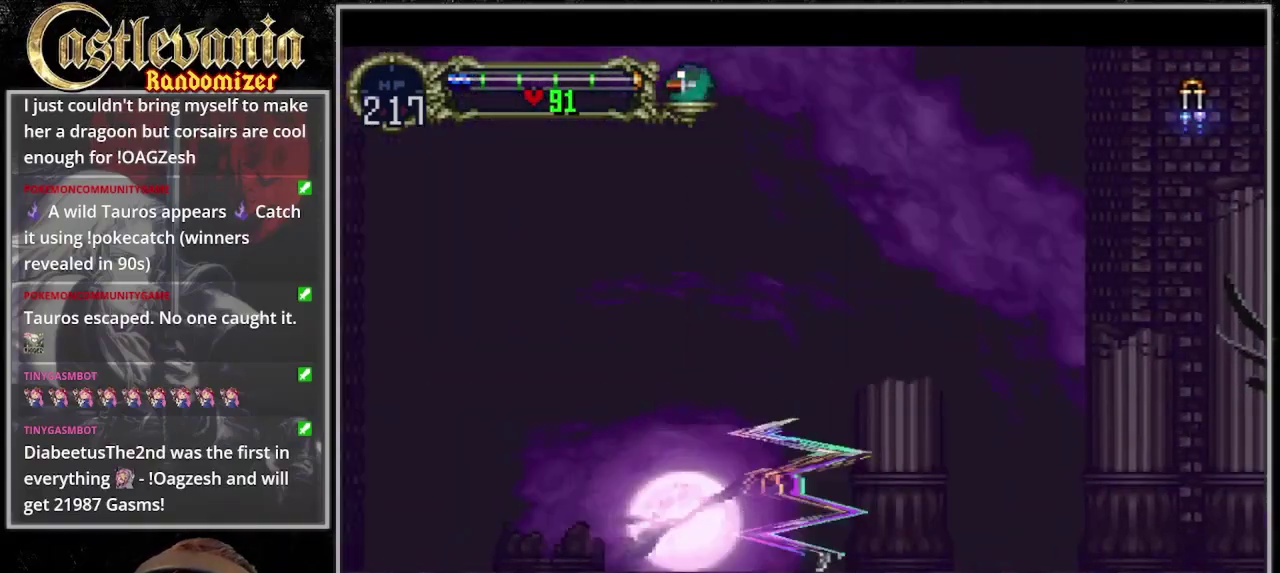
Gameplay with a controller (PlayStation layout); each line is a JSON object with the inputs held at the frame after it. "events" lists button and stick changes between this image and that frame as [ms after this image, input, new state], when the widget could be followed in between. Not read: CROSS DPAD_LEFT L3 R3 START.
{"buttons": [], "events": []}
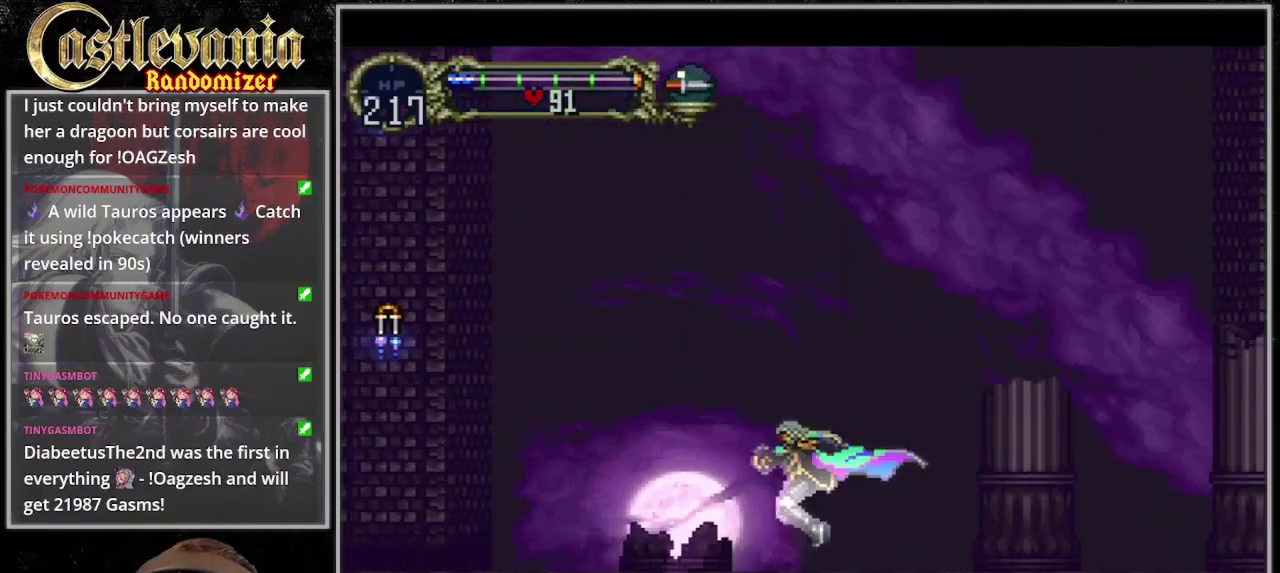
{"buttons": ["SQUARE"], "events": [[400, "SQUARE", "down"]]}
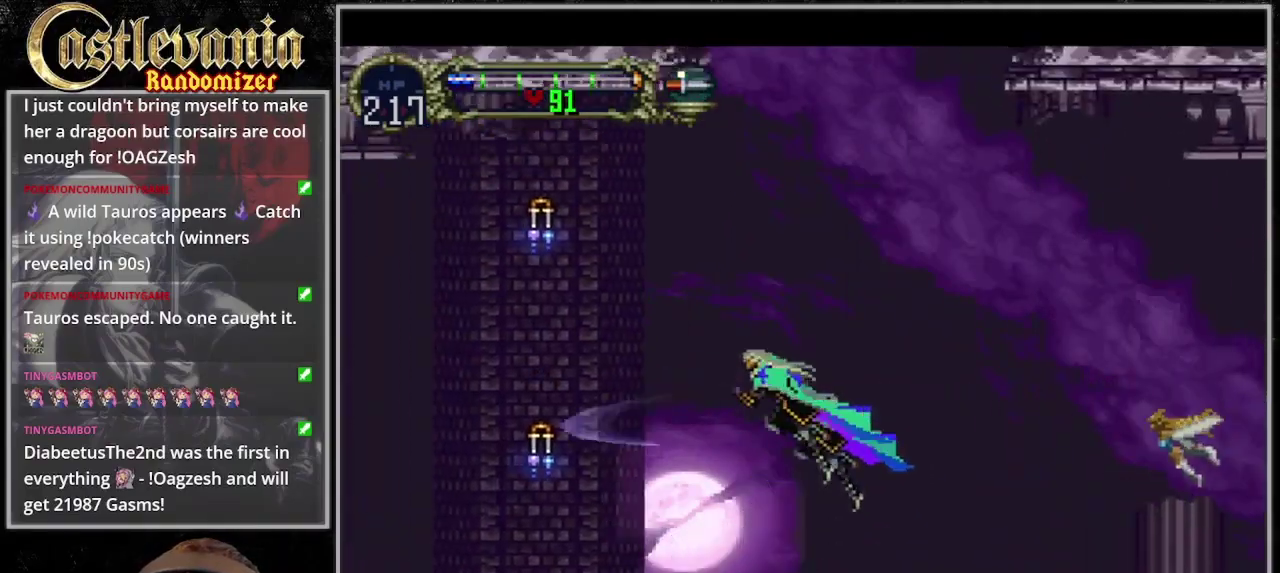
{"buttons": ["DPAD_DOWN"], "events": [[167, "SQUARE", "up"], [500, "DPAD_DOWN", "down"]]}
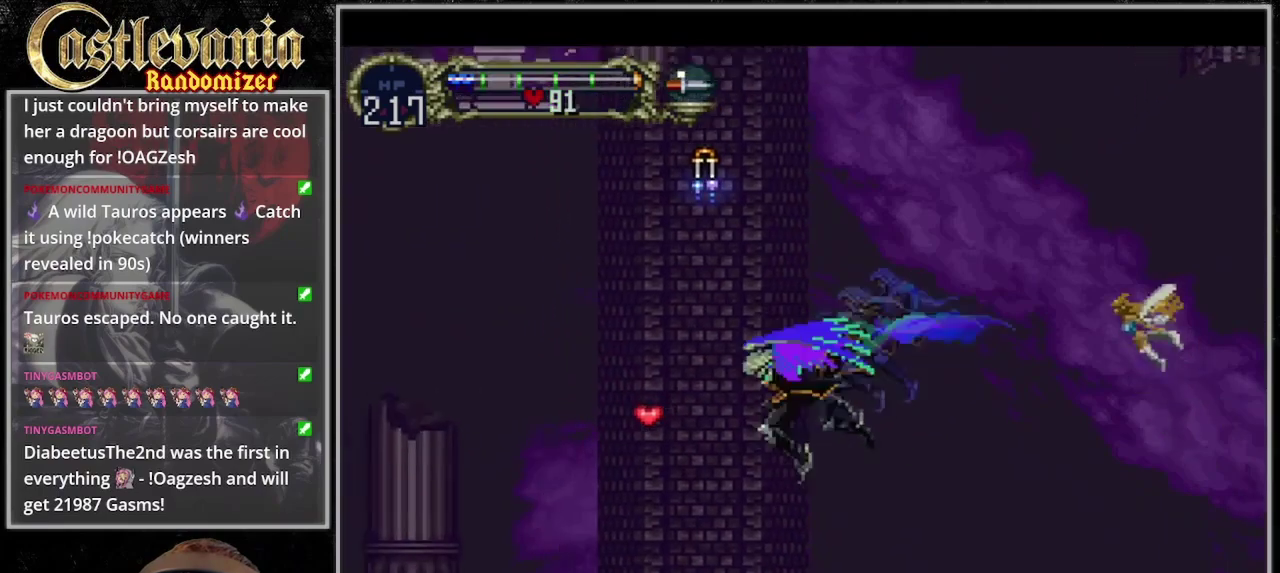
{"buttons": [], "events": [[433, "DPAD_DOWN", "up"]]}
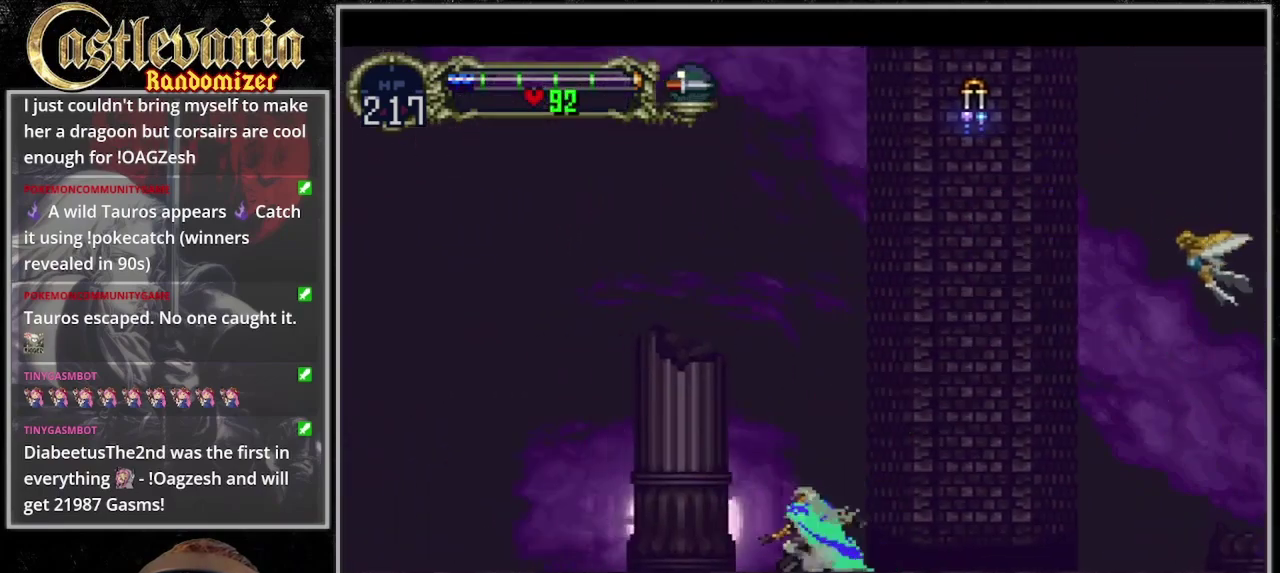
{"buttons": [], "events": []}
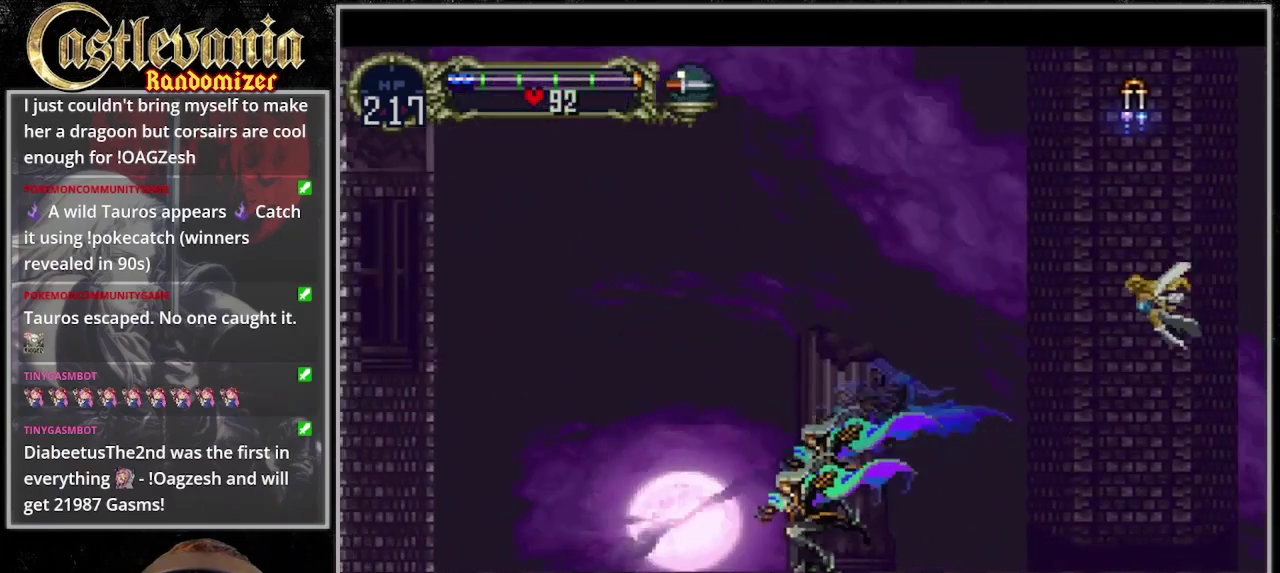
{"buttons": ["DPAD_RIGHT"], "events": [[333, "DPAD_RIGHT", "down"]]}
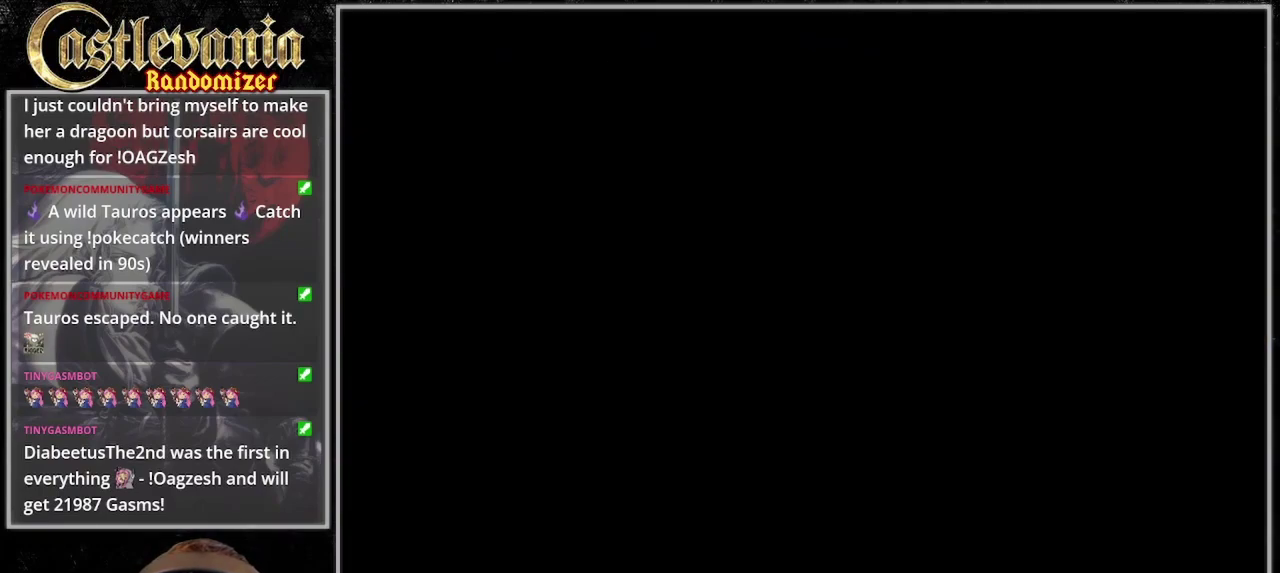
{"buttons": ["DPAD_RIGHT"], "events": []}
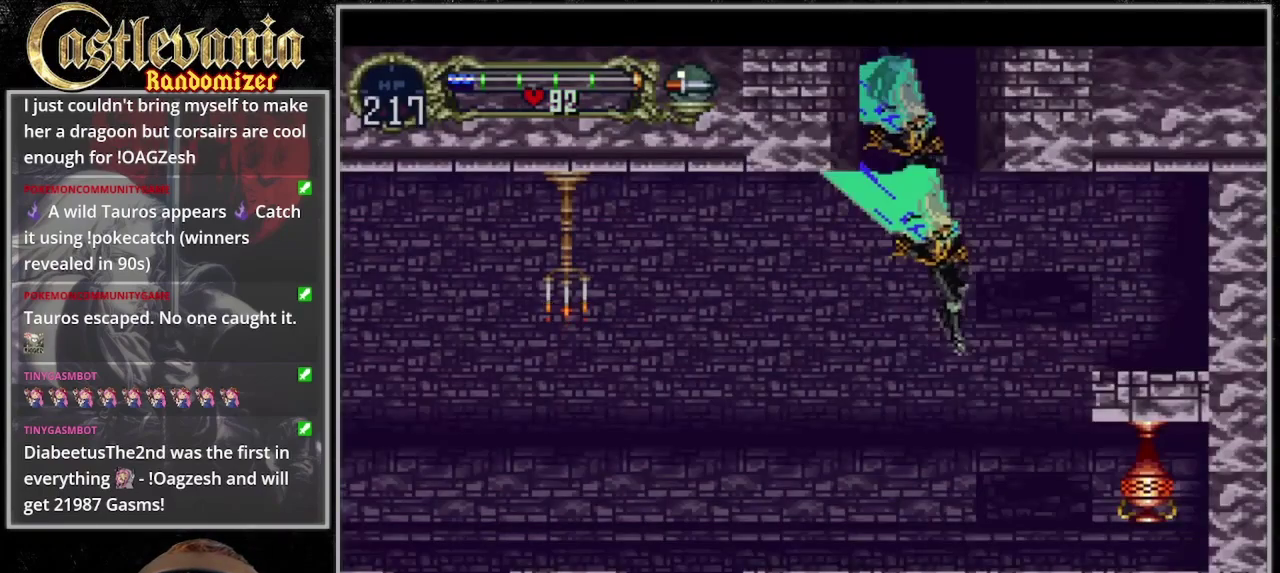
{"buttons": [], "events": [[100, "SQUARE", "down"], [167, "DPAD_RIGHT", "up"], [200, "SQUARE", "up"]]}
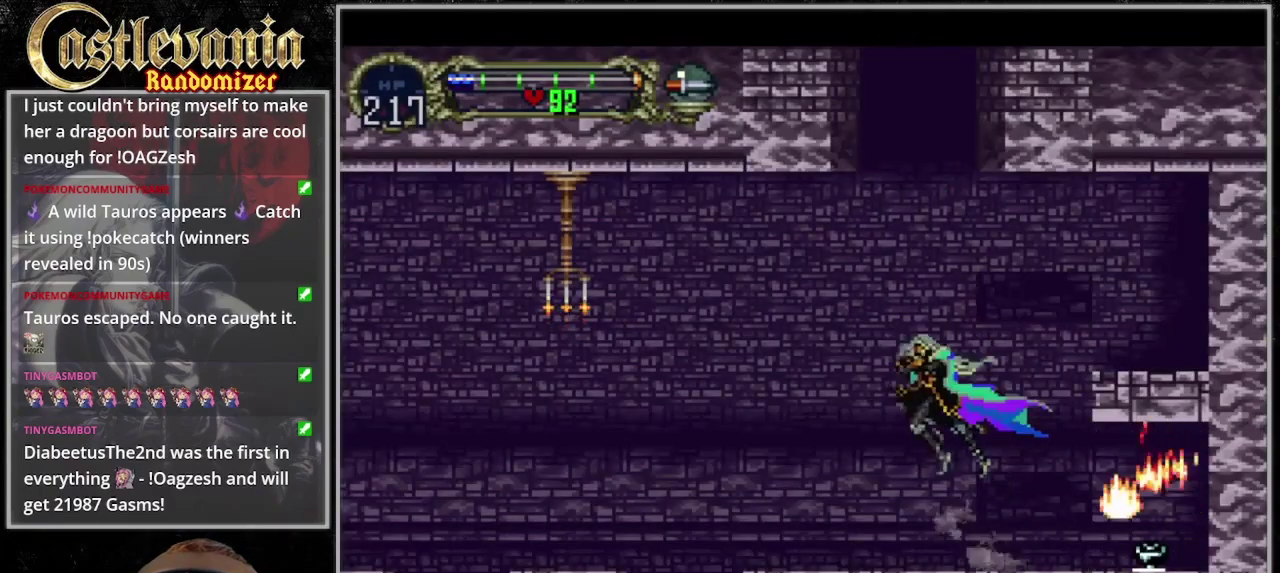
{"buttons": [], "events": []}
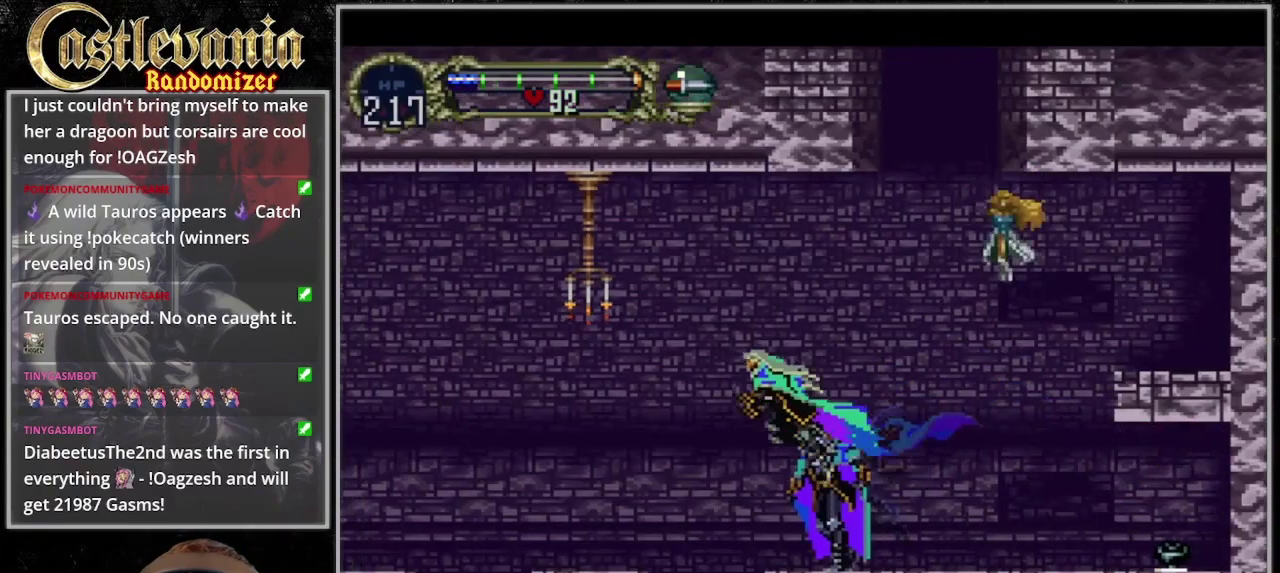
{"buttons": [], "events": [[33, "SQUARE", "down"], [133, "SQUARE", "up"]]}
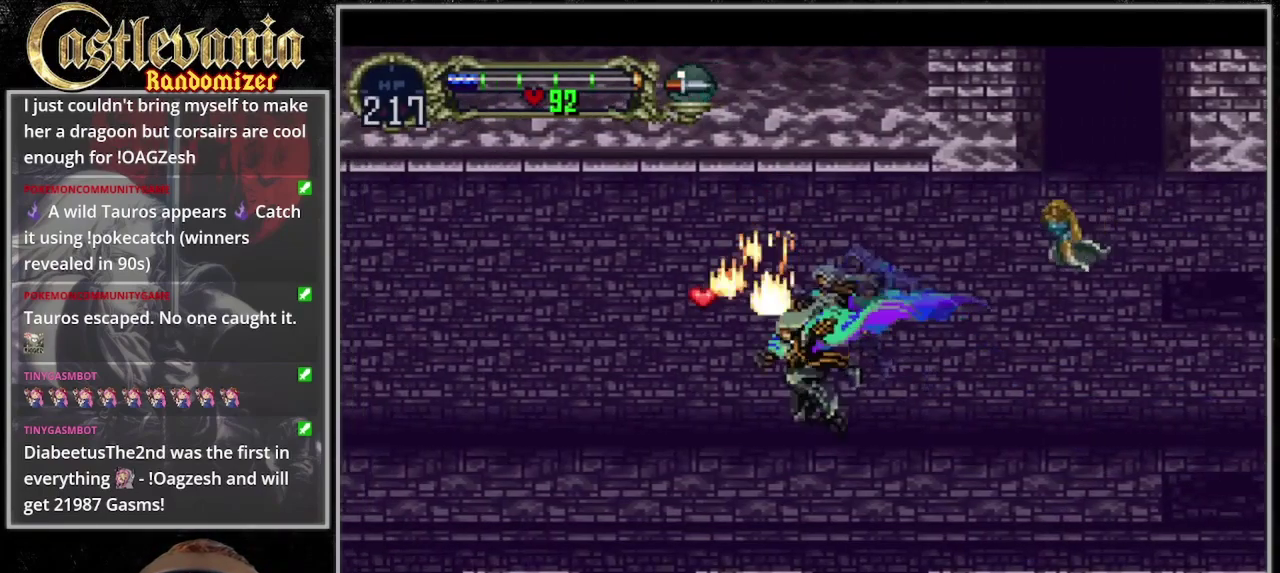
{"buttons": [], "events": []}
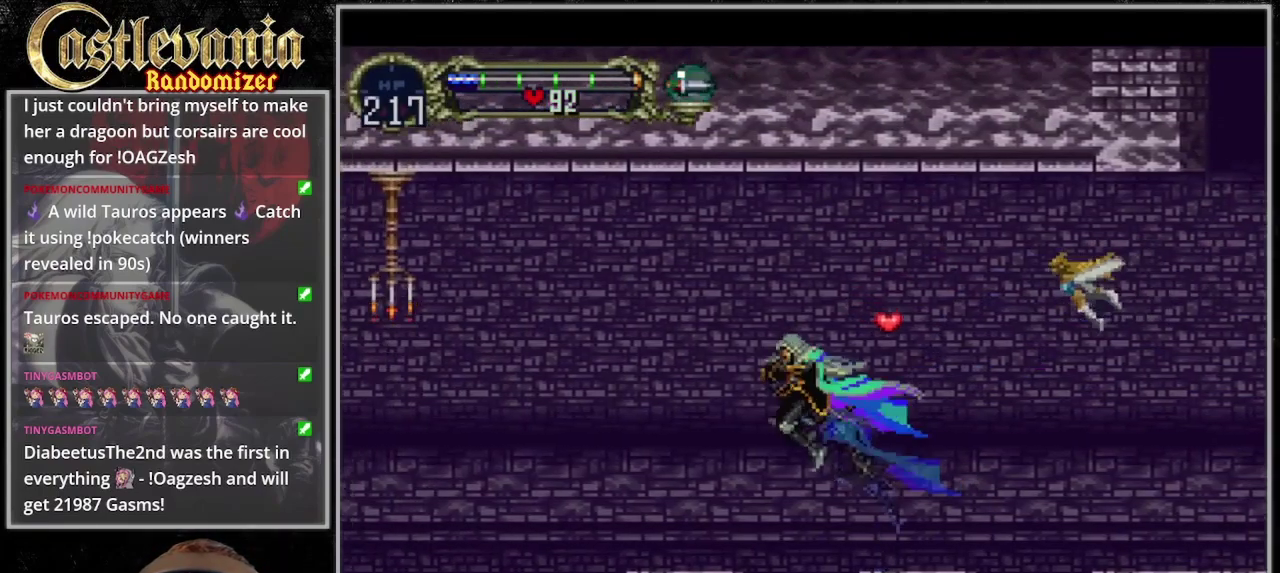
{"buttons": [], "events": []}
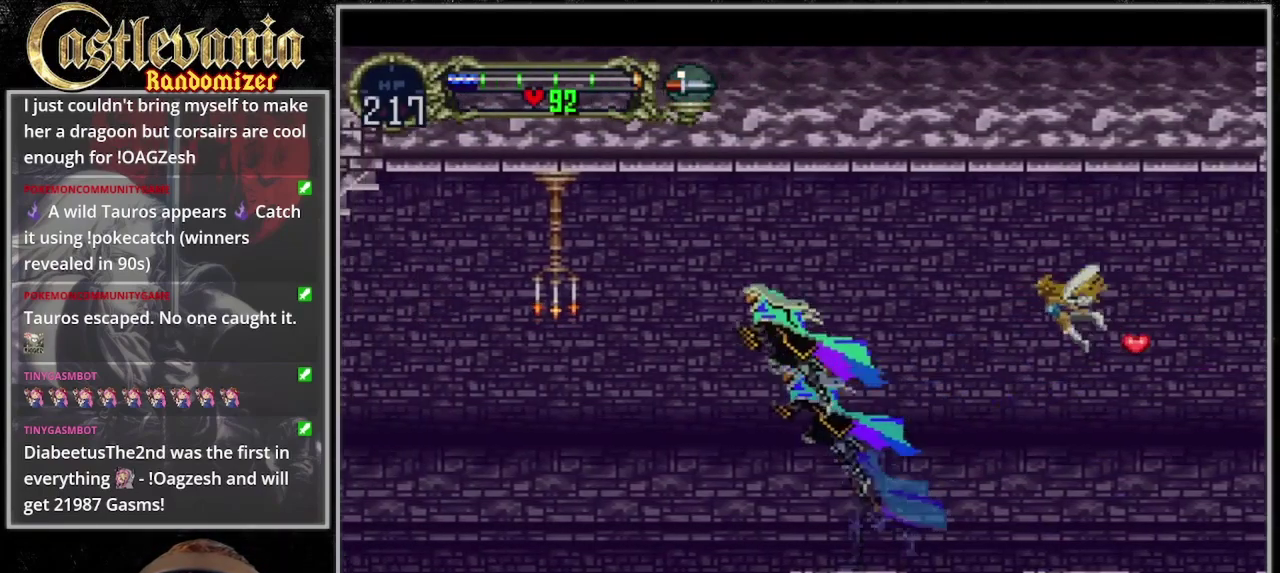
{"buttons": ["DPAD_DOWN"], "events": [[500, "DPAD_DOWN", "down"]]}
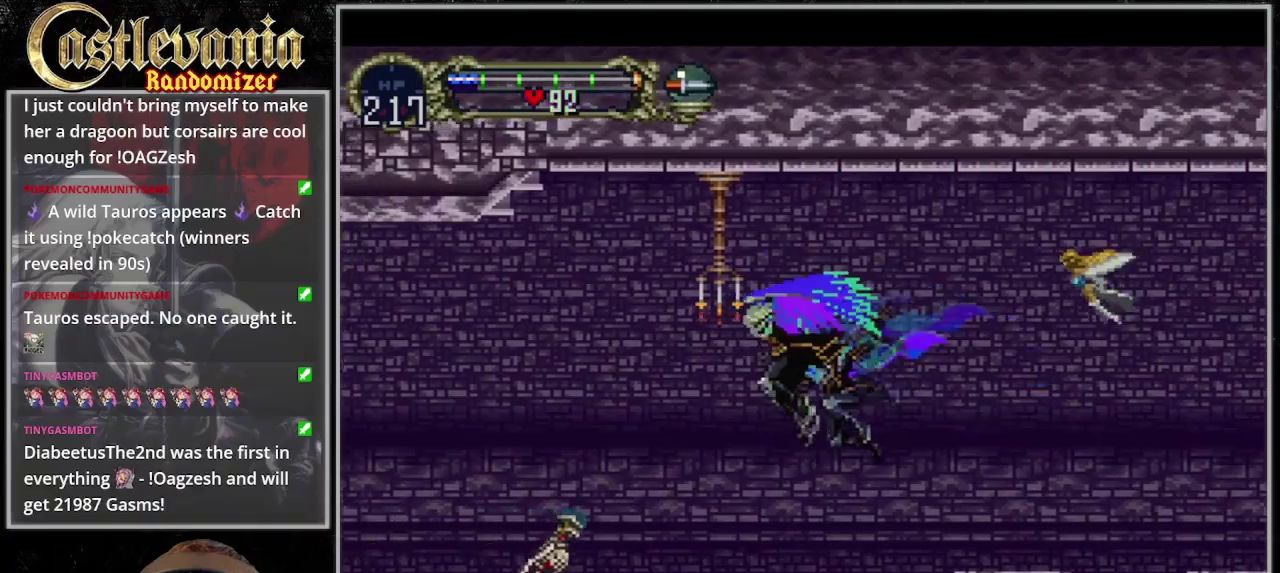
{"buttons": [], "events": [[367, "DPAD_DOWN", "up"]]}
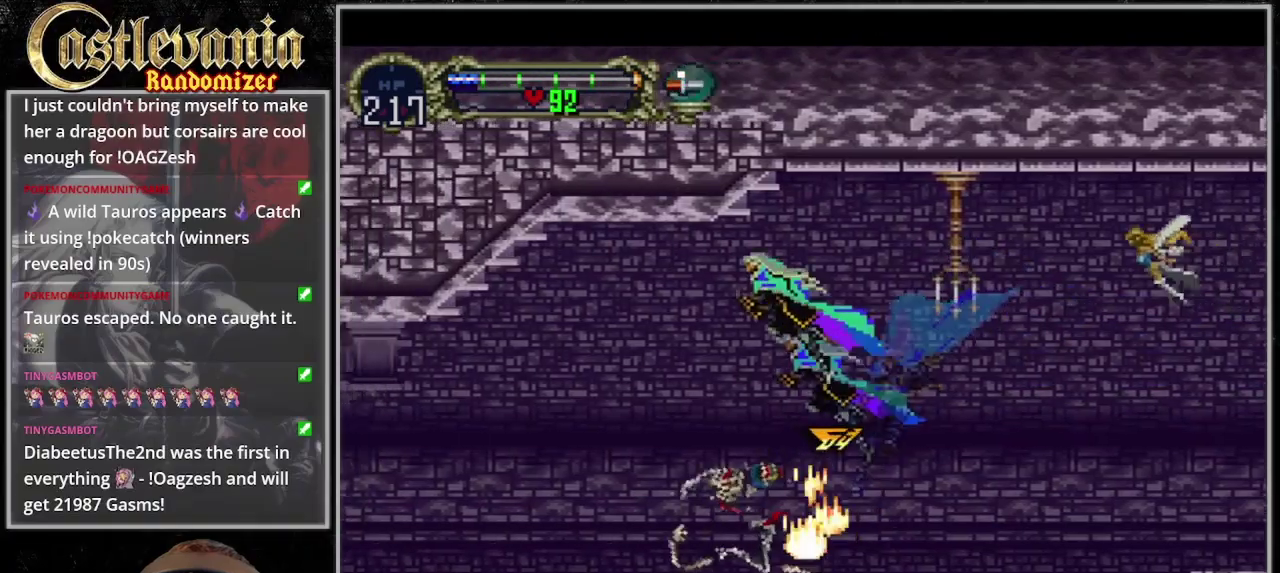
{"buttons": [], "events": []}
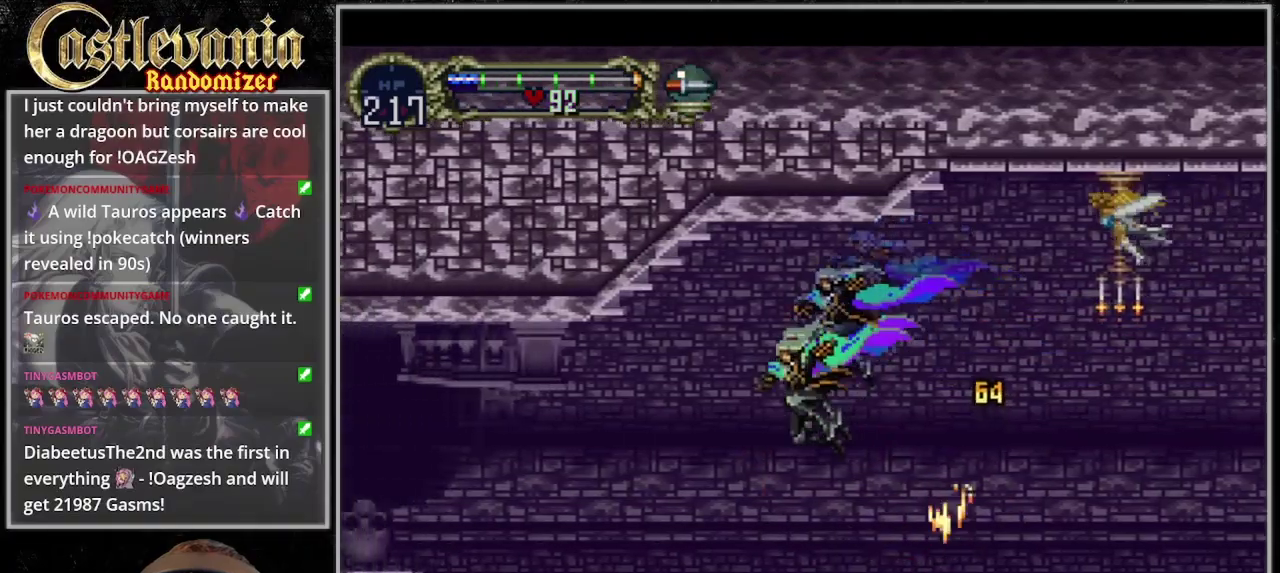
{"buttons": [], "events": []}
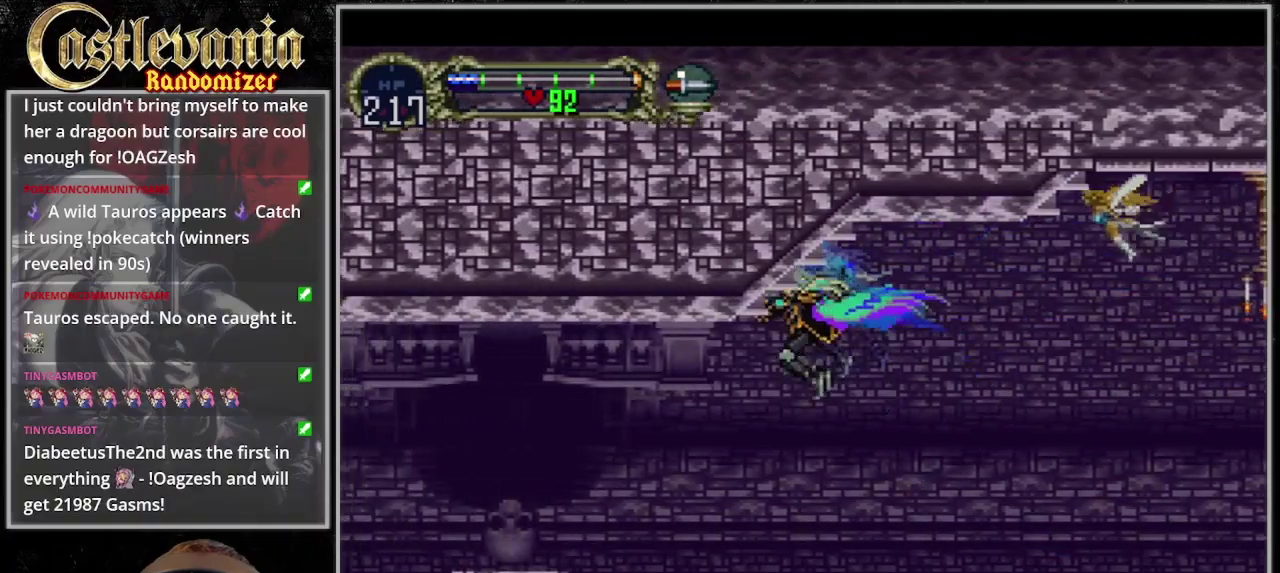
{"buttons": ["DPAD_UP"], "events": [[67, "R1", "down"], [233, "R1", "up"], [467, "DPAD_UP", "down"]]}
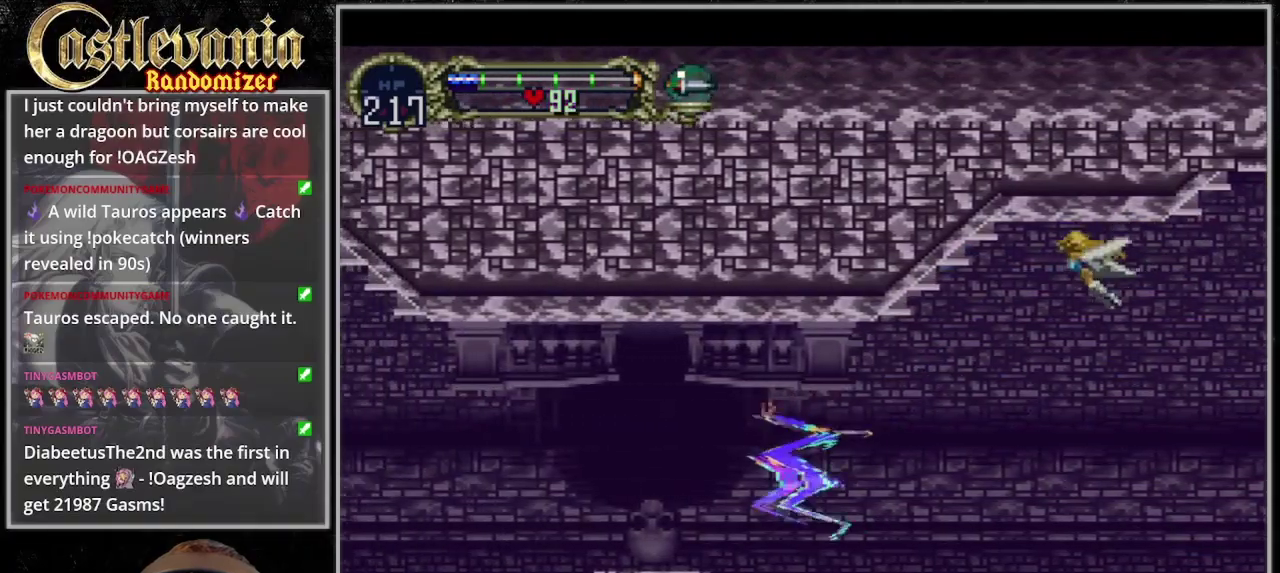
{"buttons": ["DPAD_RIGHT"], "events": [[500, "DPAD_RIGHT", "down"], [500, "DPAD_UP", "up"]]}
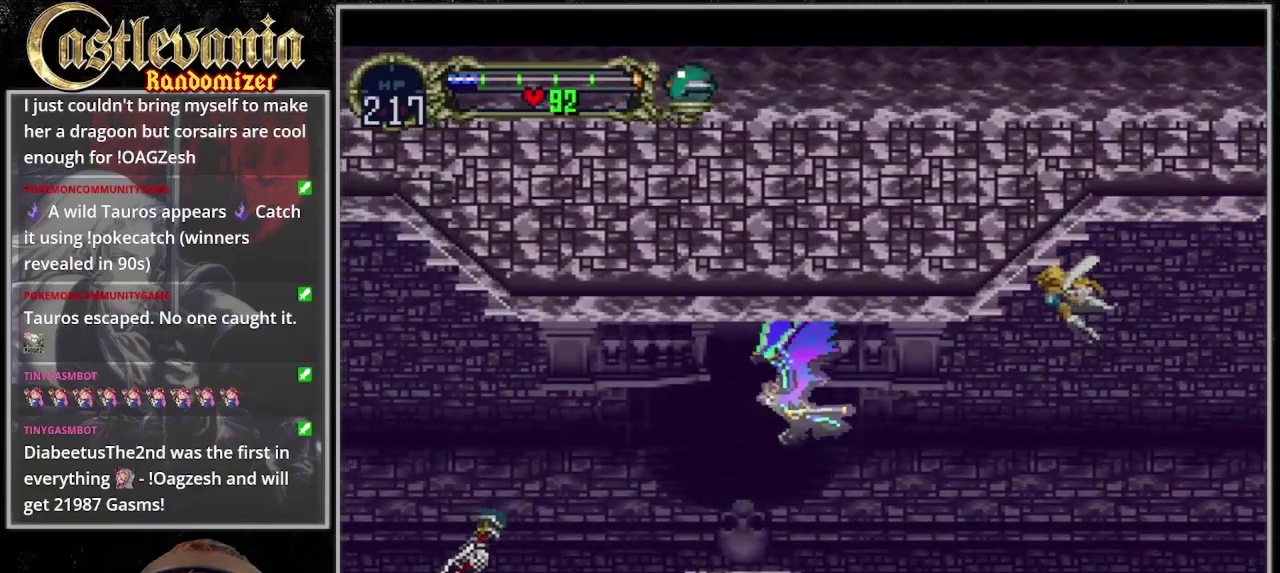
{"buttons": ["DPAD_UP"], "events": [[33, "DPAD_DOWN", "down"], [100, "DPAD_RIGHT", "up"], [167, "DPAD_DOWN", "up"], [267, "DPAD_UP", "down"]]}
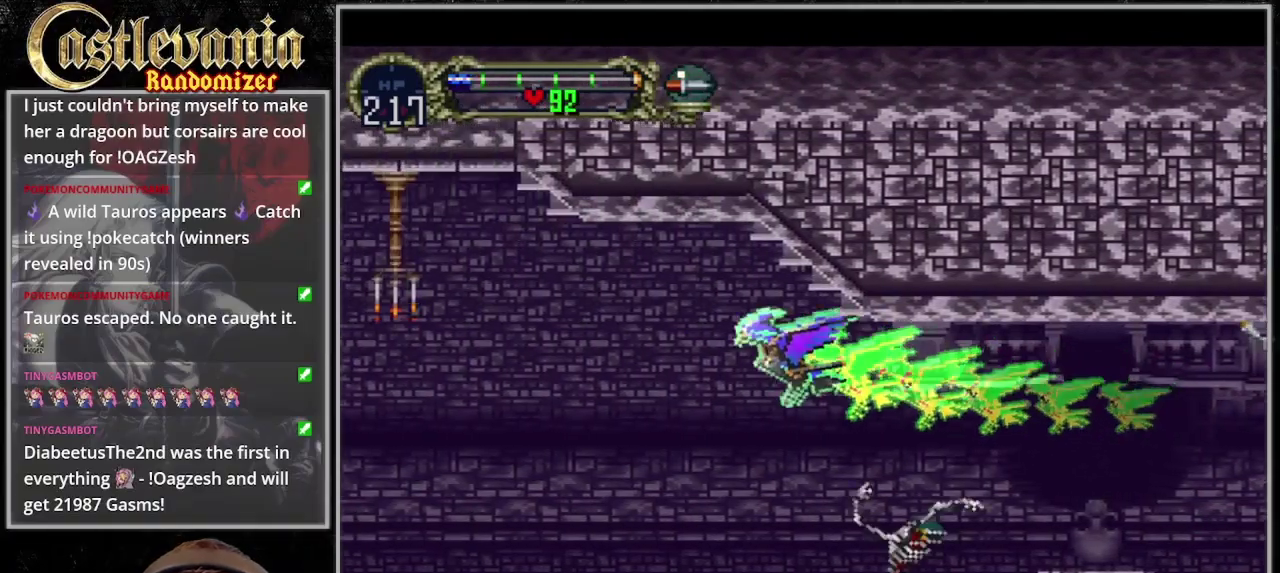
{"buttons": ["DPAD_DOWN"], "events": [[167, "DPAD_UP", "up"], [200, "DPAD_DOWN", "down"]]}
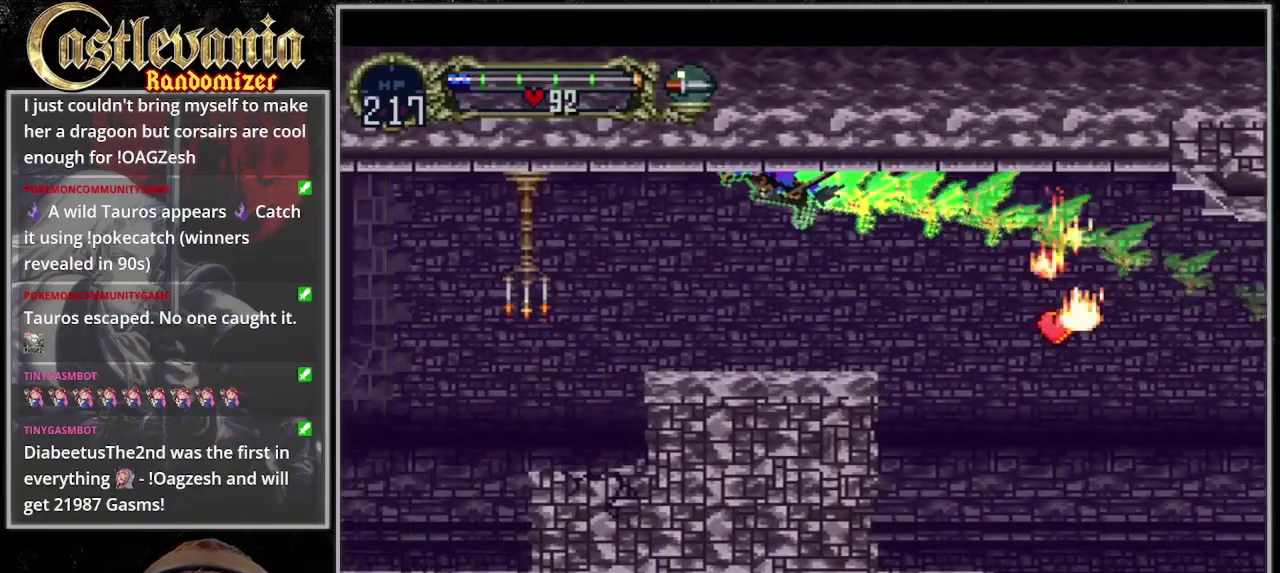
{"buttons": [], "events": [[333, "DPAD_DOWN", "up"]]}
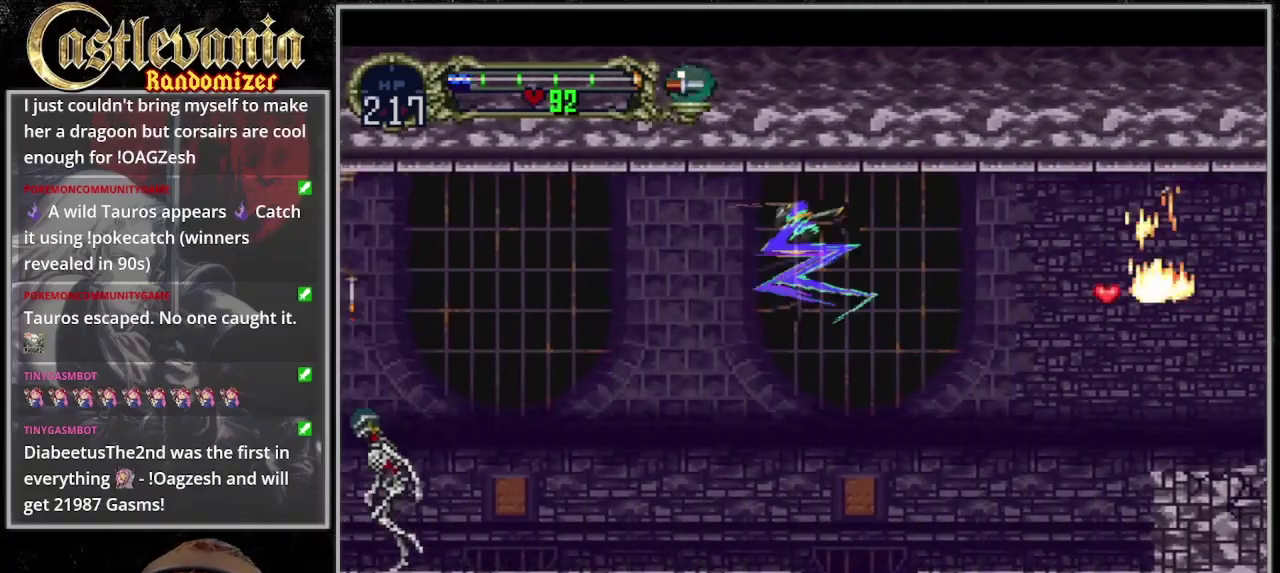
{"buttons": [], "events": []}
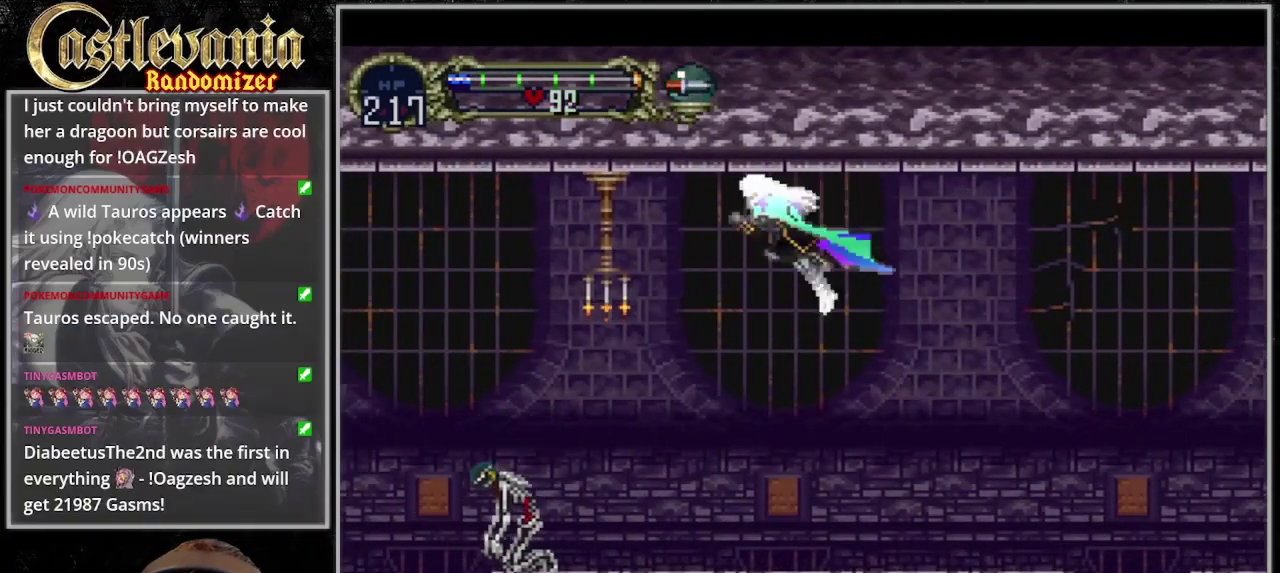
{"buttons": ["SQUARE"], "events": [[367, "SQUARE", "down"]]}
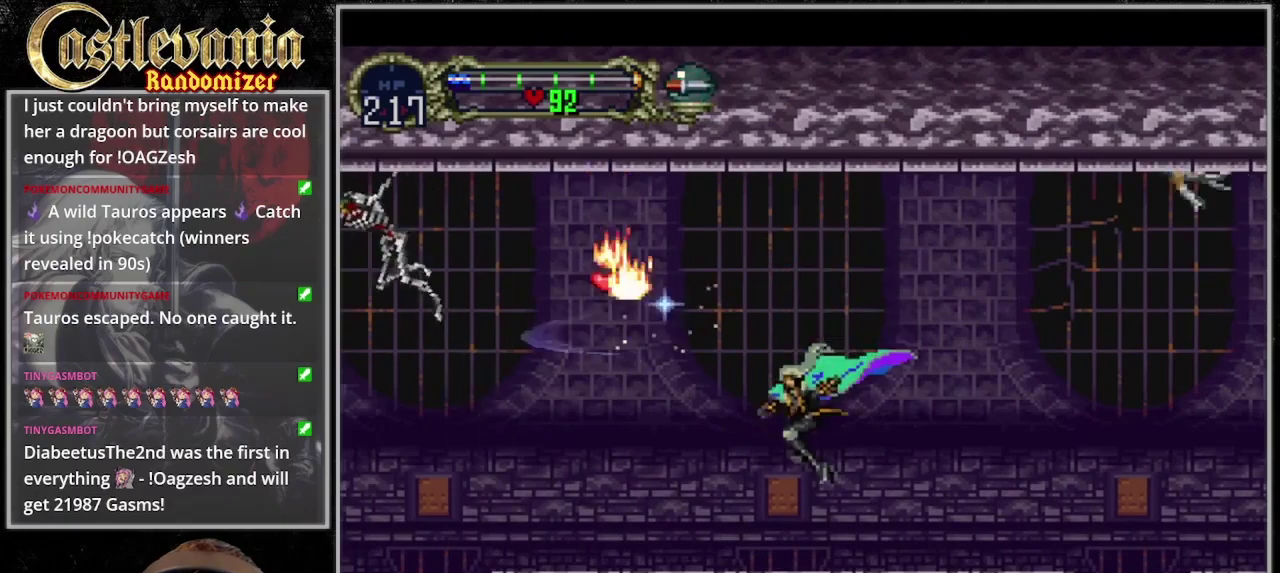
{"buttons": [], "events": [[33, "SQUARE", "up"]]}
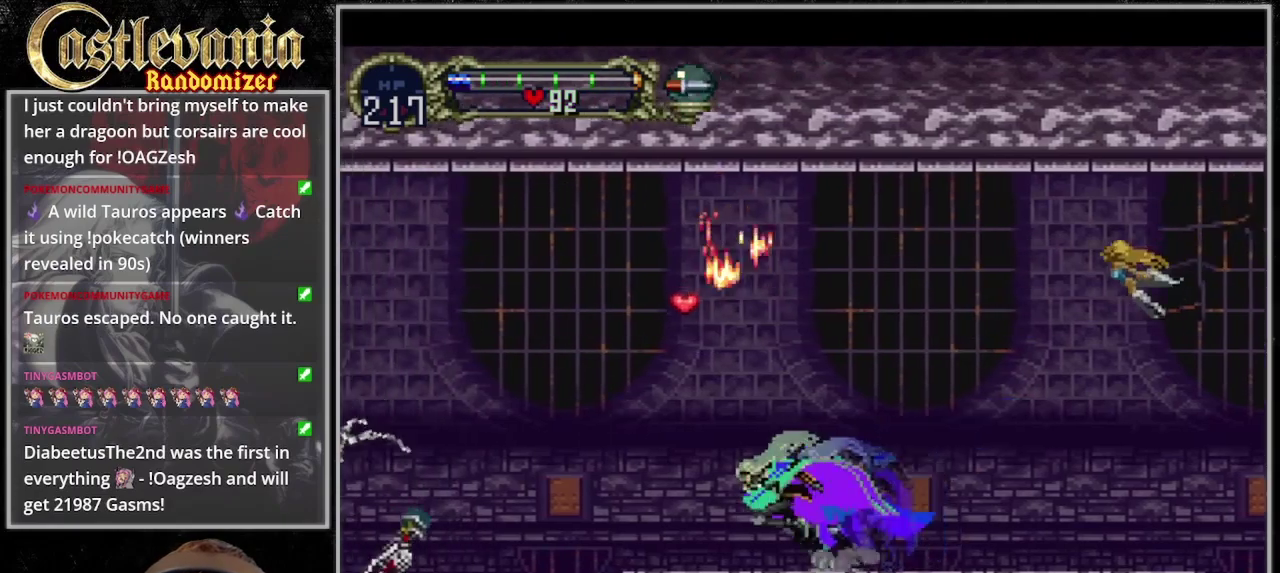
{"buttons": ["DPAD_DOWN"], "events": [[267, "DPAD_DOWN", "down"]]}
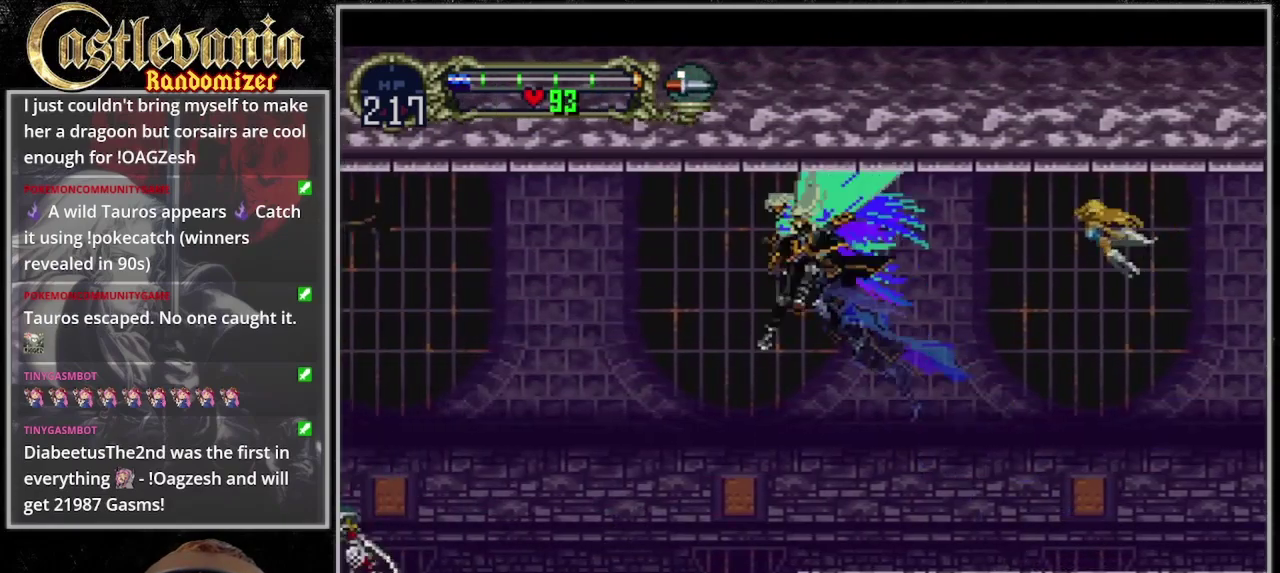
{"buttons": [], "events": [[100, "DPAD_DOWN", "up"]]}
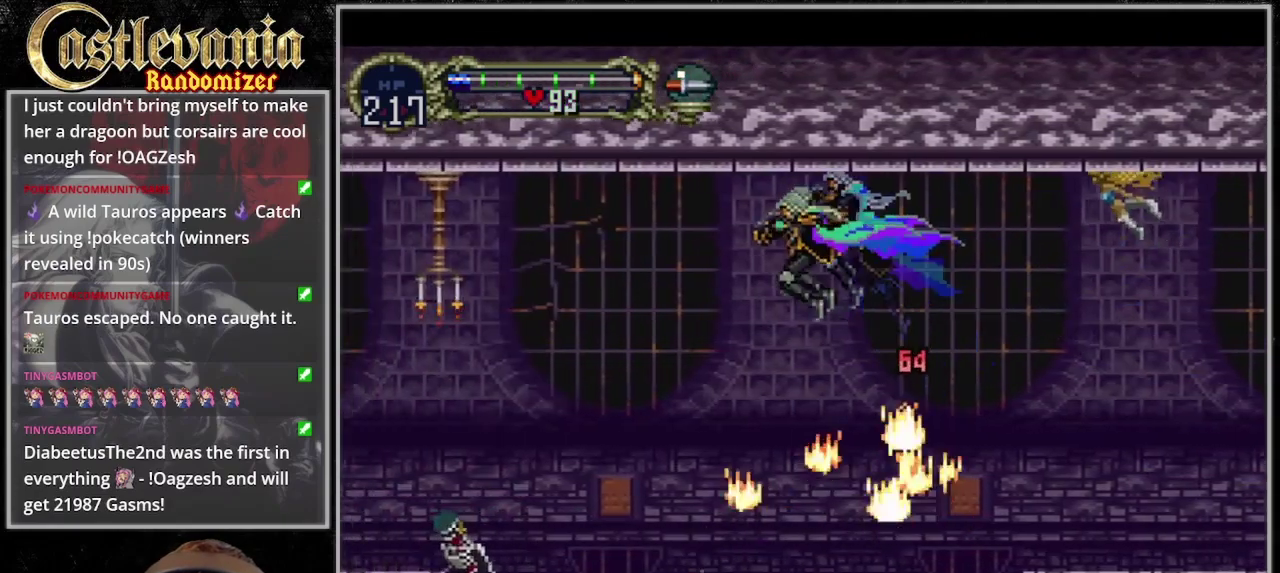
{"buttons": ["DPAD_DOWN"], "events": [[200, "DPAD_DOWN", "down"]]}
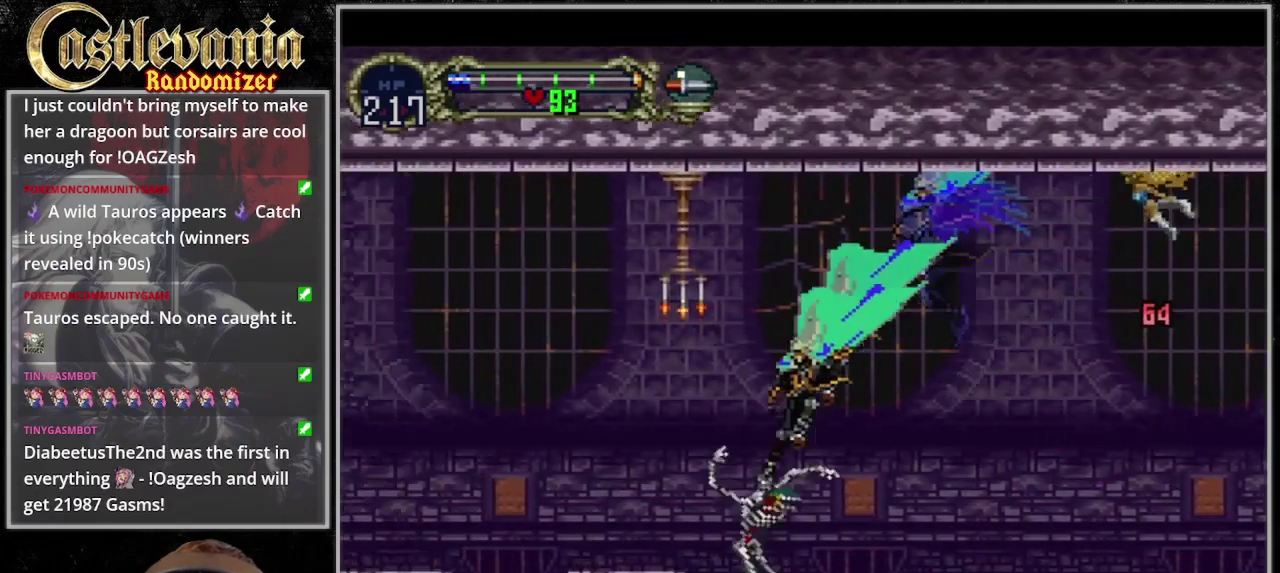
{"buttons": [], "events": [[33, "DPAD_DOWN", "up"]]}
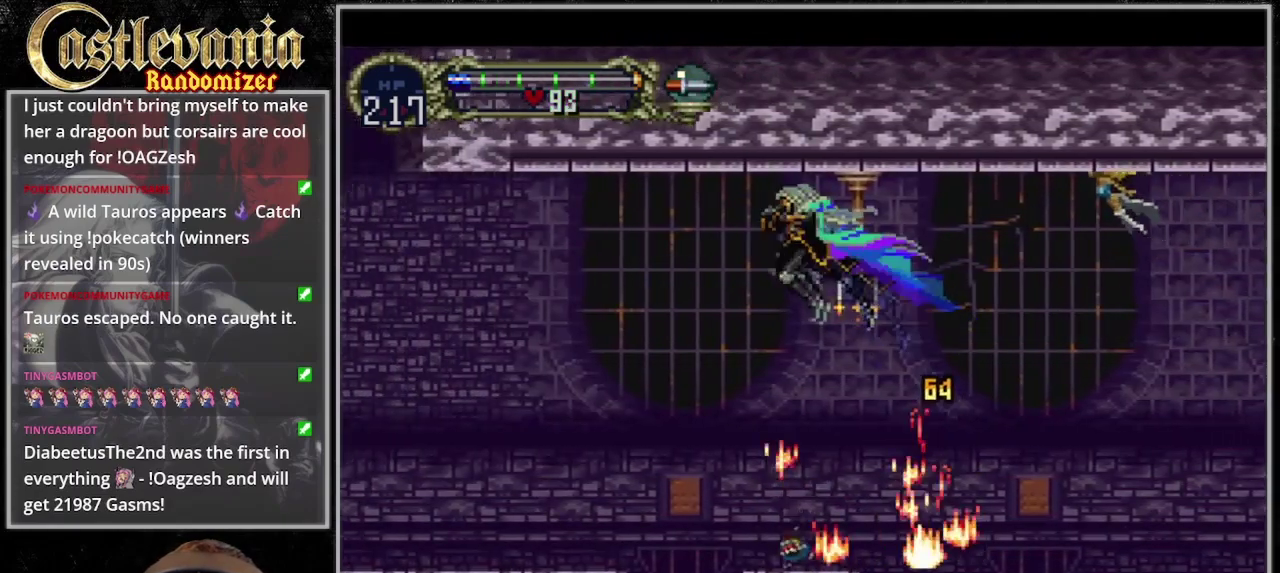
{"buttons": [], "events": []}
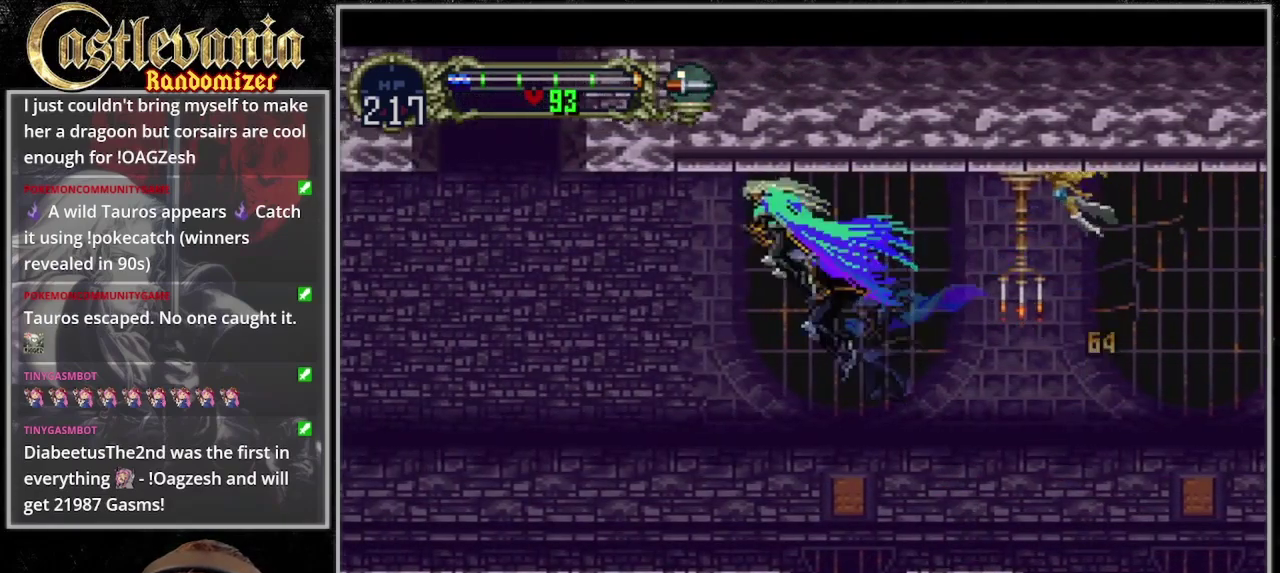
{"buttons": [], "events": []}